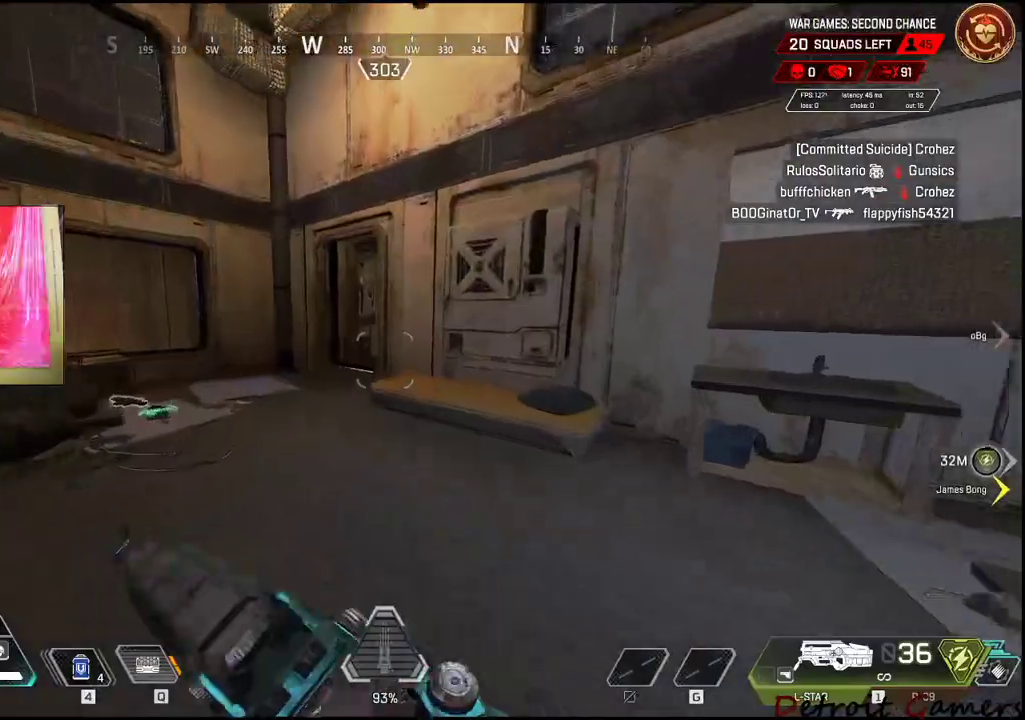
Gameplay with keyboard and mouse; each line is a JSON object with the keys and mouse buttons held at the frame after it. "events" lists presses ("down") and releases ("up") of "1", "2", "3", "4", "5", "a", "alt", "c", "caps_lock", "ctrl", "d", "e", "f", "g", "q", "r", "s", "shift", "space", "t", "tab", "v", "w", "x", "z", "mouse_left", "mouse_wheel" and "mouse_right" between this image and that frame as [ms after this image, input, new state], when the widget could be followed in between. "mouse_left", "mouse_wheel", "mouse_right" = the "left", "wheel", "right" buttons of the "mouse" list. No other keys are recorded. "wheel" means that the mouse wheel is clicked or scrolled. Not read: mouse_move.
{"keys": ["shift", "w"], "mouse": [], "events": []}
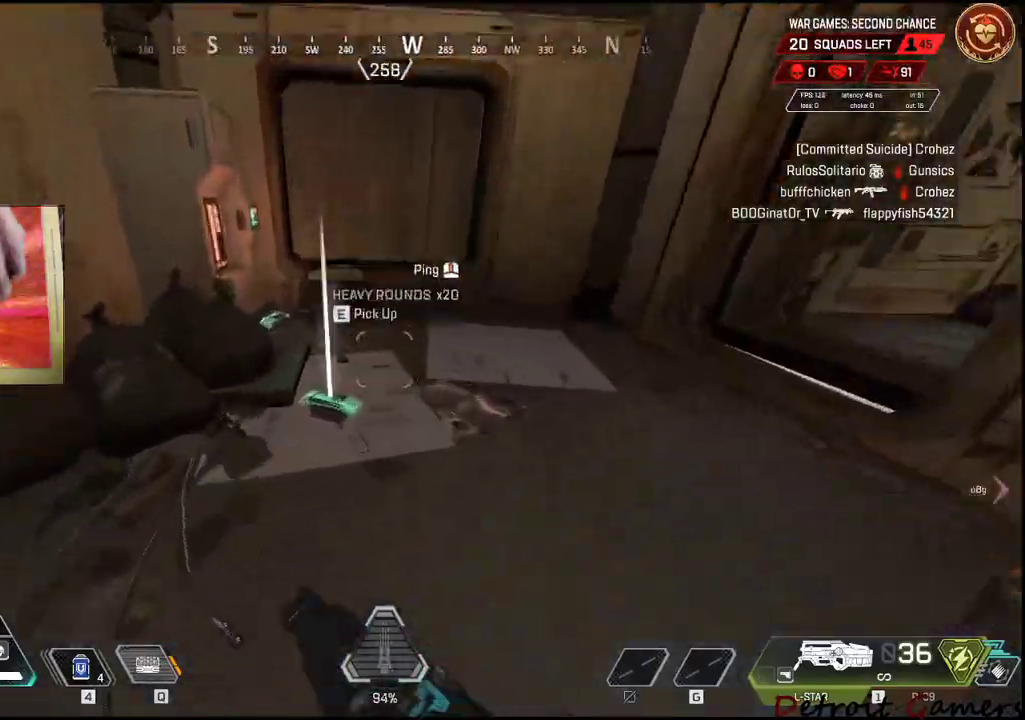
{"keys": ["shift", "w"], "mouse": [], "events": [[84, "e", "down"], [217, "e", "up"]]}
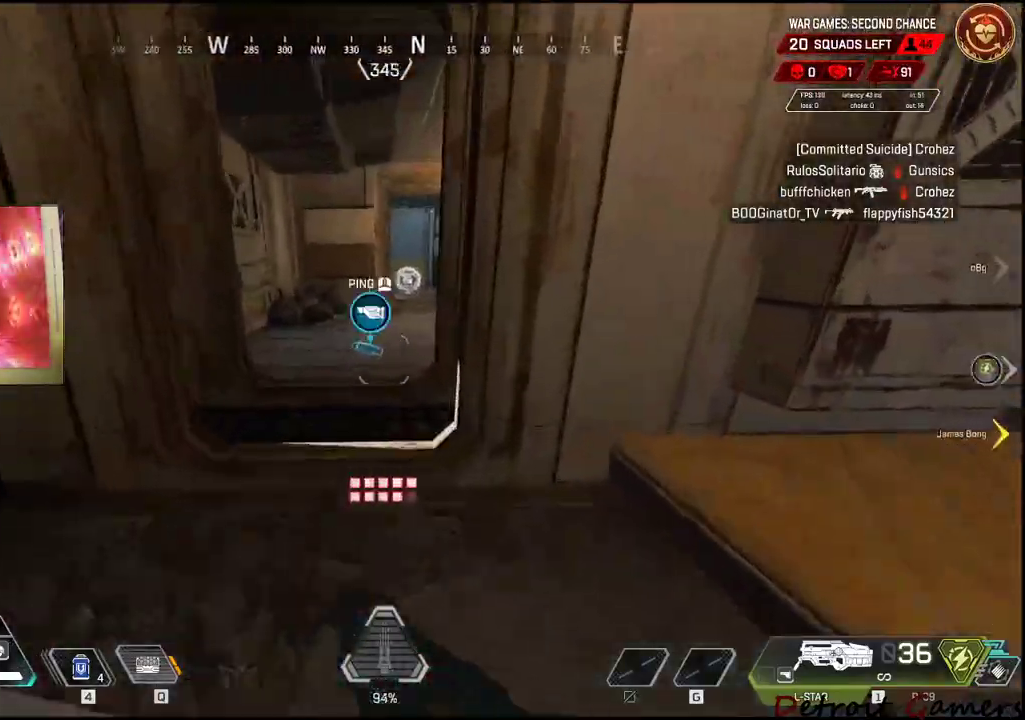
{"keys": ["shift", "w"], "mouse": [], "events": []}
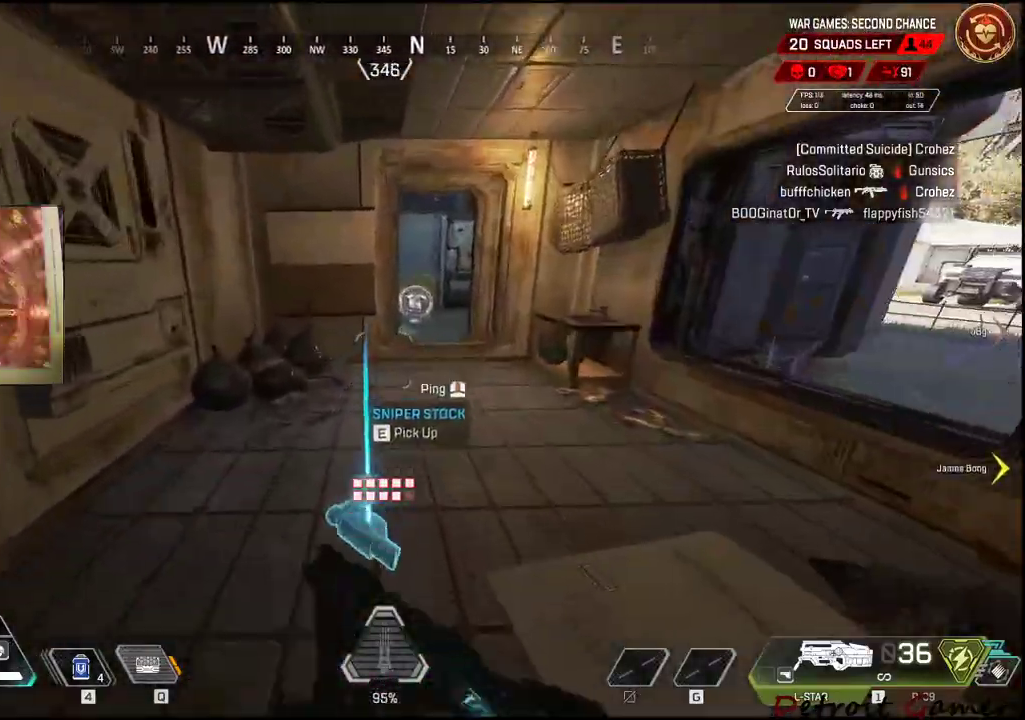
{"keys": ["shift", "w"], "mouse": [], "events": []}
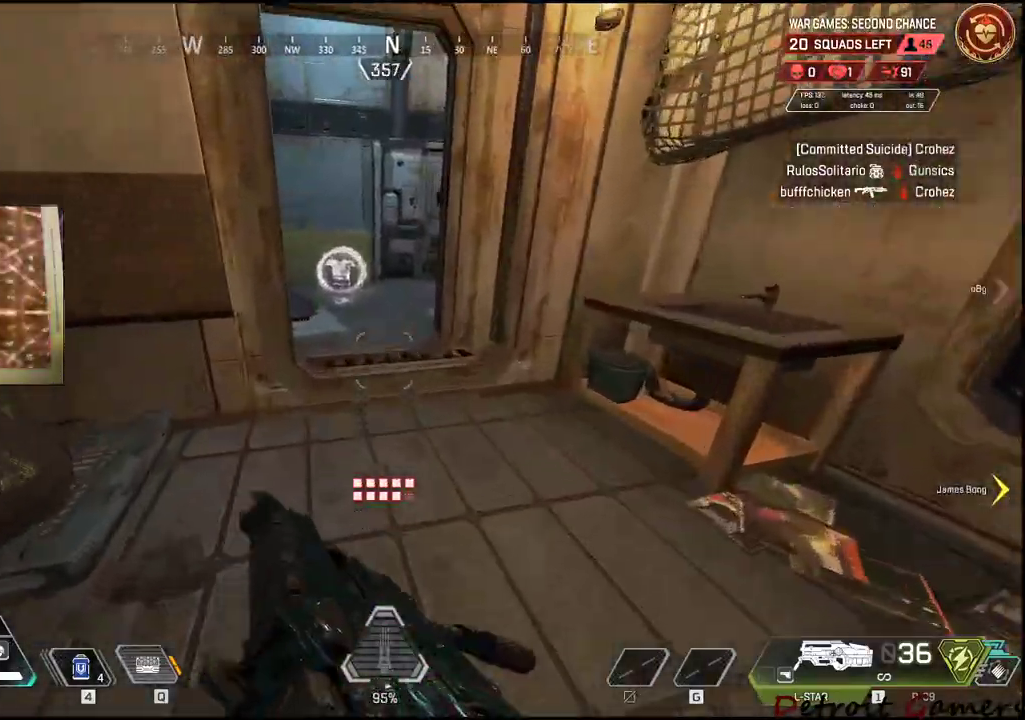
{"keys": ["d", "shift", "w"], "mouse": [], "events": [[267, "d", "down"]]}
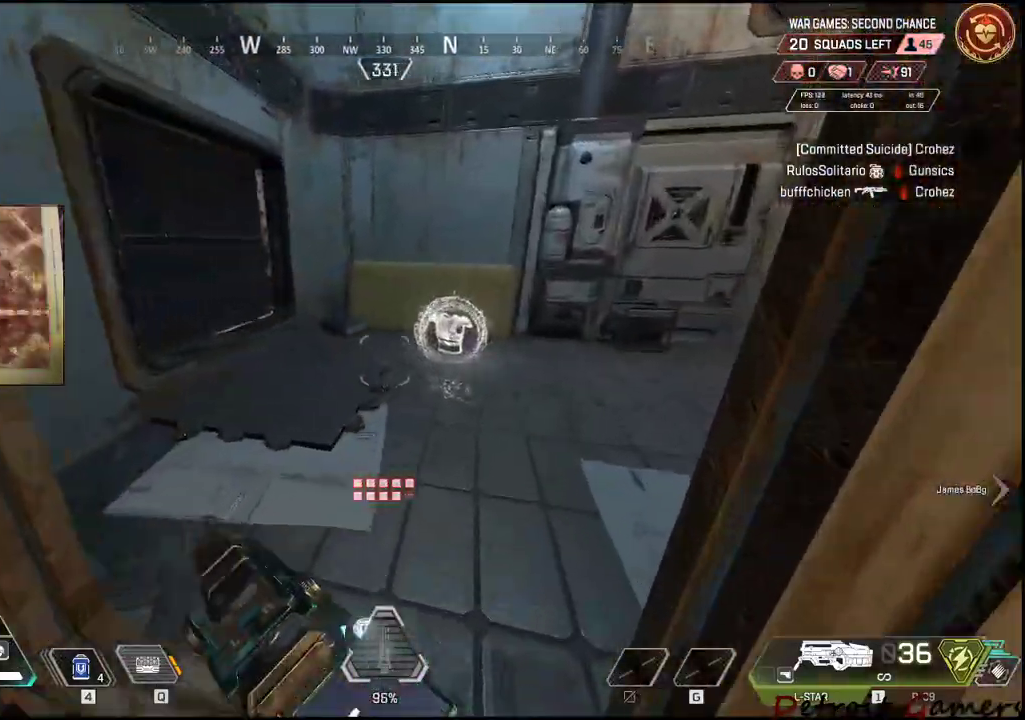
{"keys": ["w"], "mouse": [], "events": [[84, "d", "up"], [417, "shift", "up"]]}
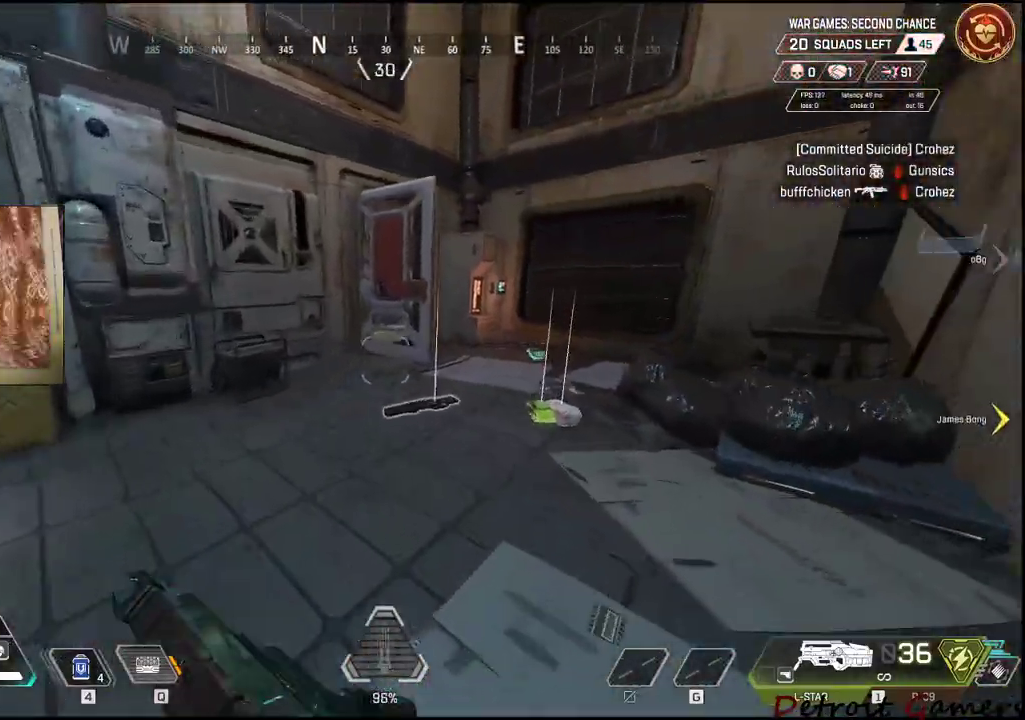
{"keys": ["e", "w"], "mouse": [], "events": [[67, "d", "down"], [250, "w", "up"], [300, "w", "down"], [334, "d", "up"], [434, "e", "down"]]}
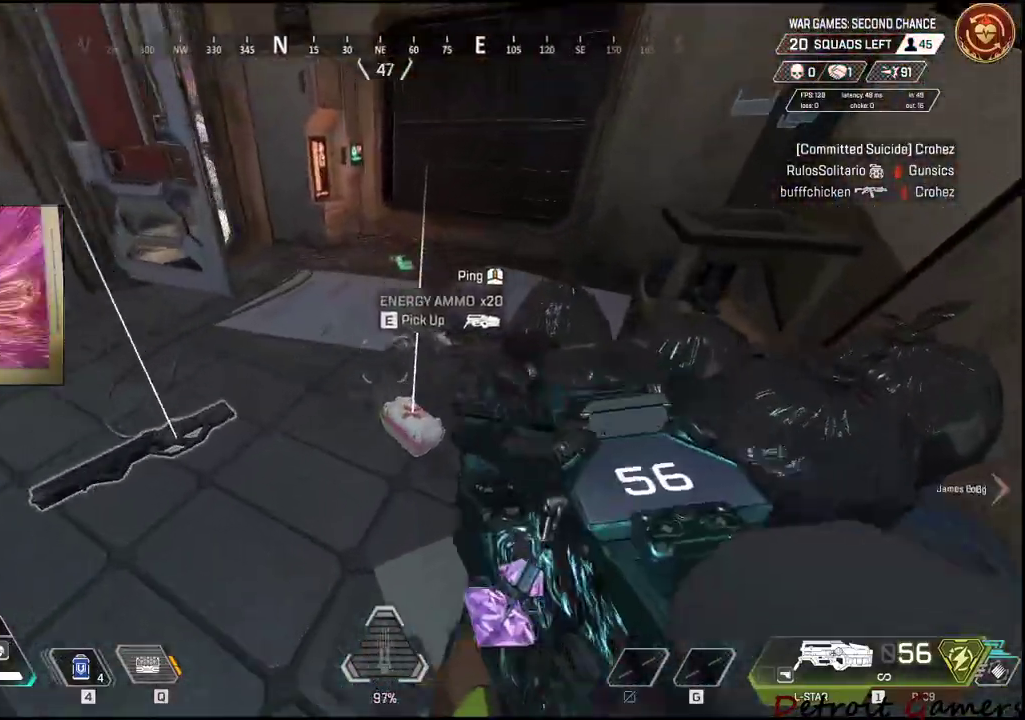
{"keys": ["e", "w"], "mouse": [], "events": [[217, "e", "up"], [450, "e", "down"]]}
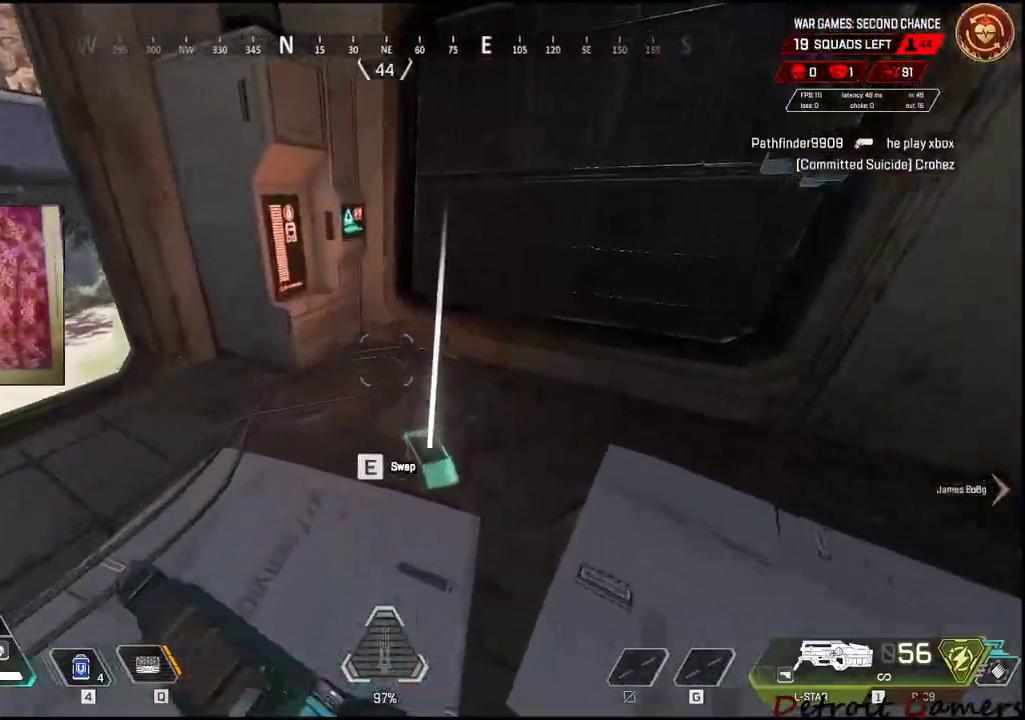
{"keys": ["w"], "mouse": [], "events": [[84, "e", "up"]]}
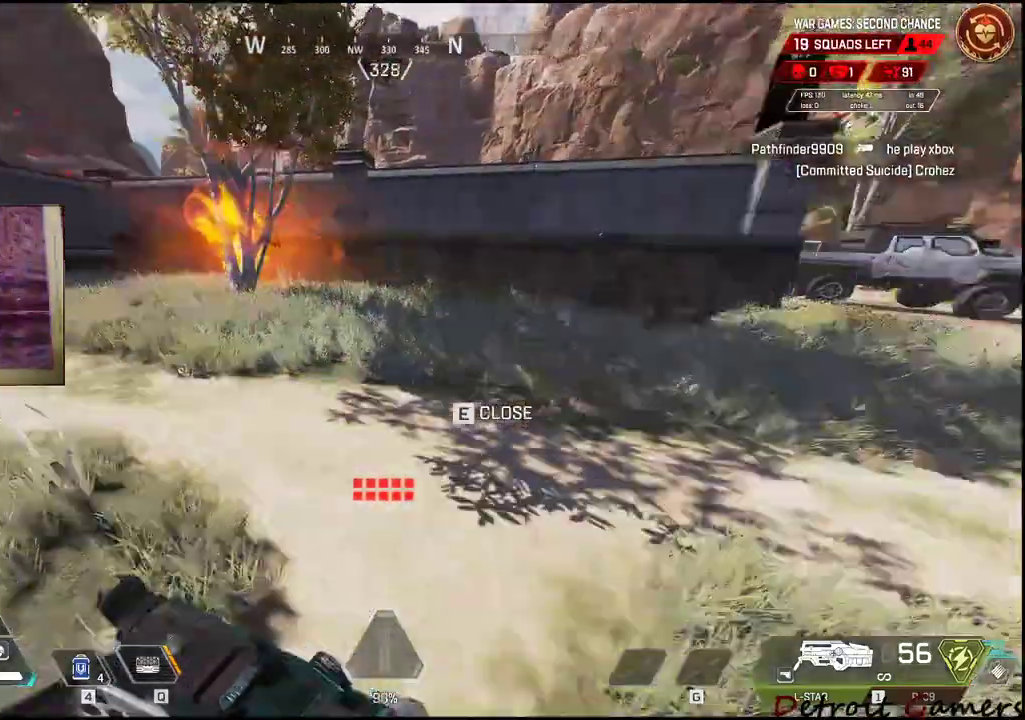
{"keys": ["w"], "mouse": [], "events": []}
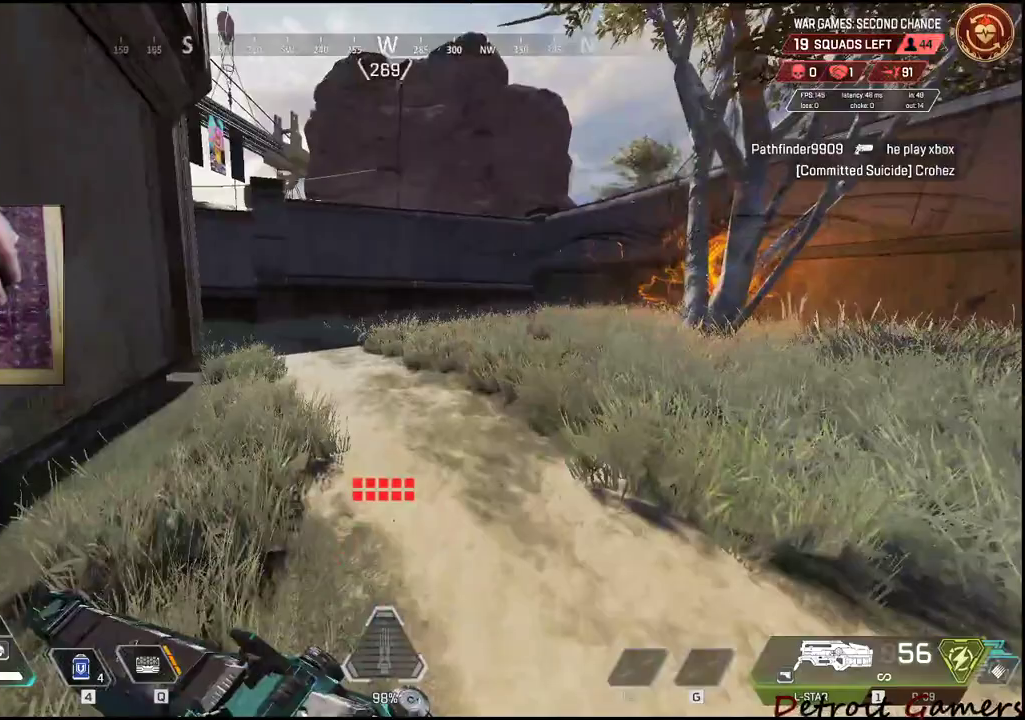
{"keys": ["w"], "mouse": [], "events": [[267, "c", "down"], [350, "c", "up"]]}
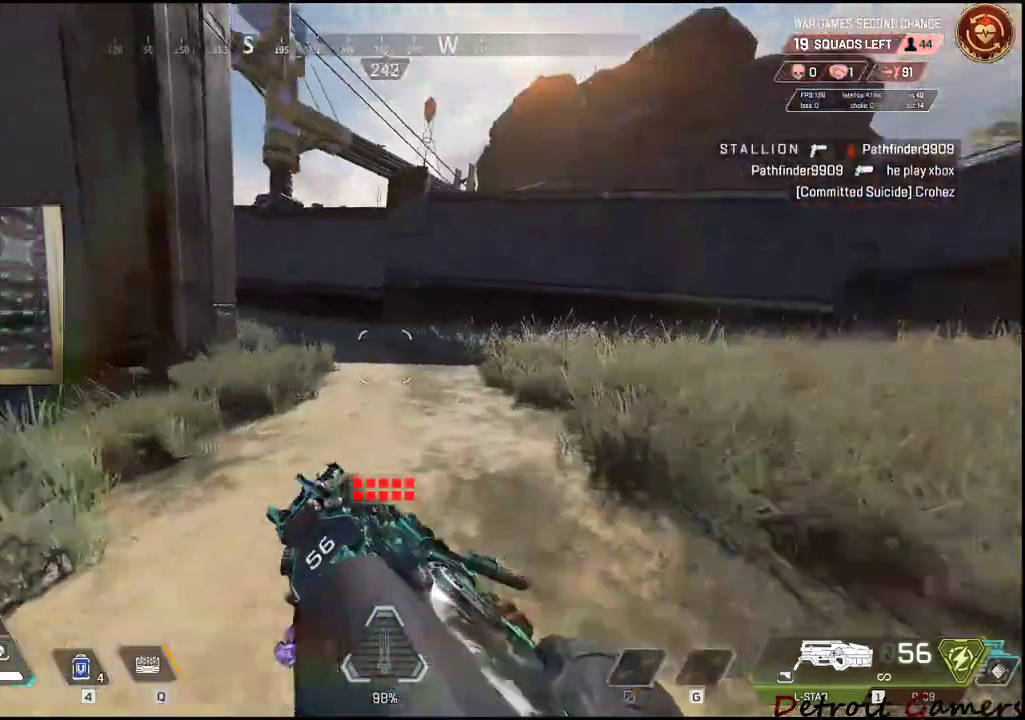
{"keys": ["w"], "mouse": [], "events": [[50, "space", "down"], [100, "d", "down"], [134, "space", "up"], [367, "d", "up"]]}
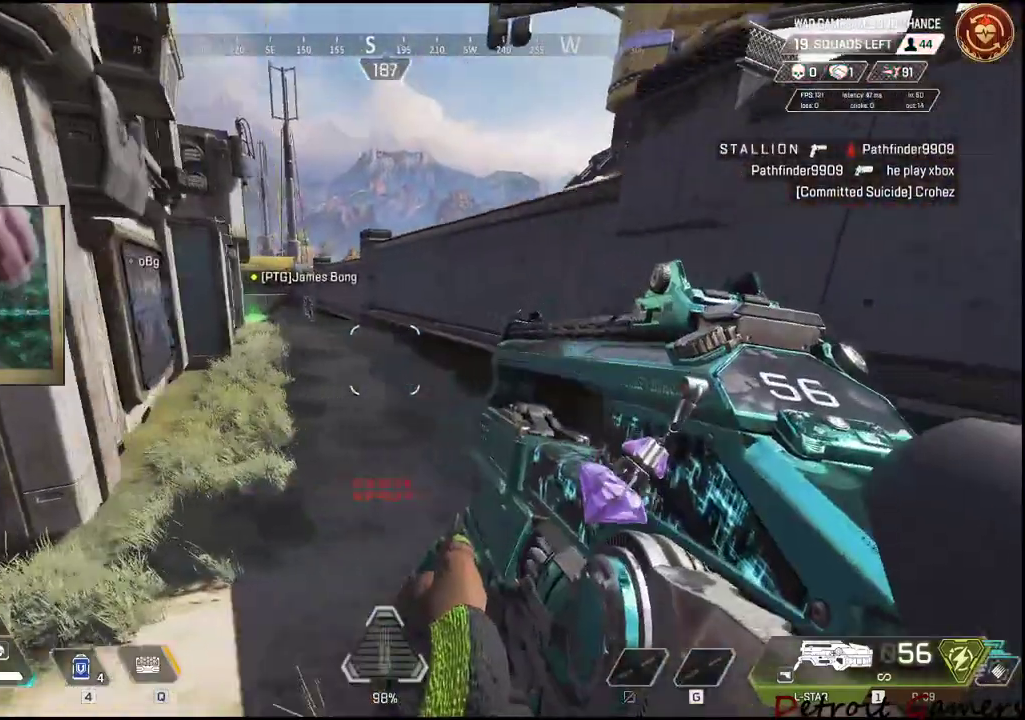
{"keys": ["w"], "mouse": [], "events": []}
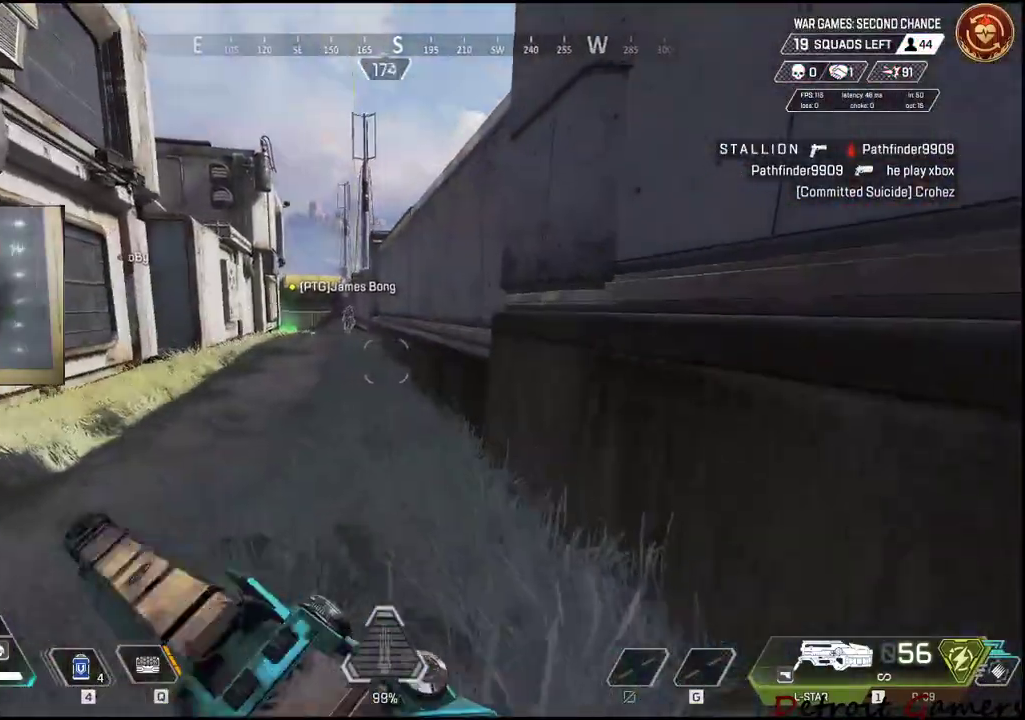
{"keys": ["d", "space", "w"], "mouse": [], "events": [[84, "space", "down"], [450, "d", "down"]]}
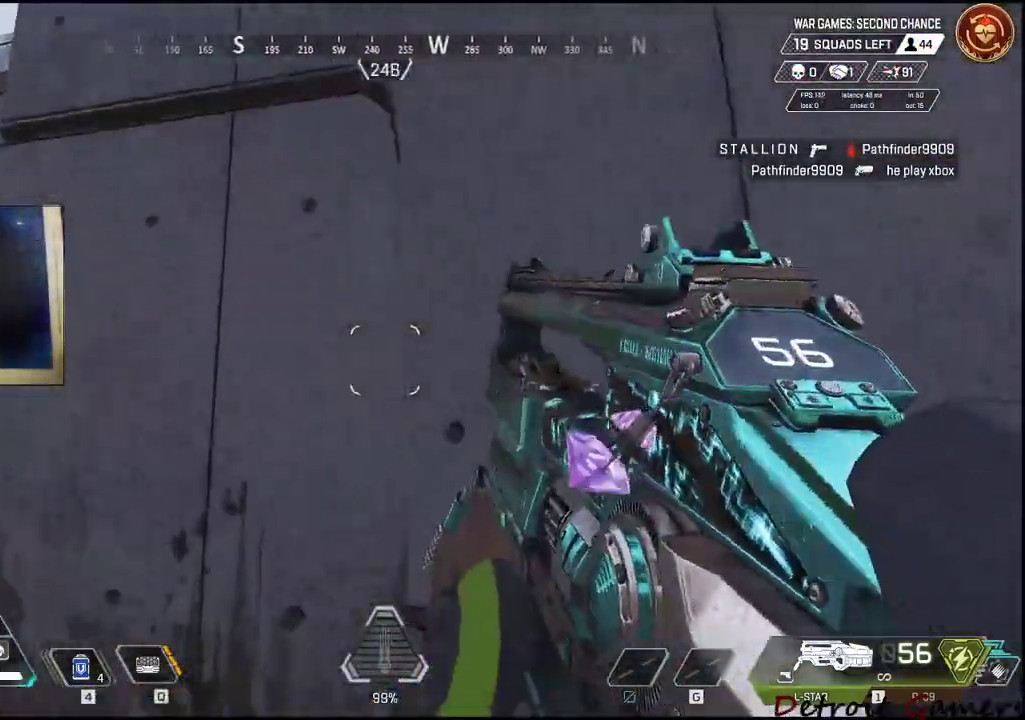
{"keys": ["space", "w"], "mouse": [], "events": [[184, "d", "up"]]}
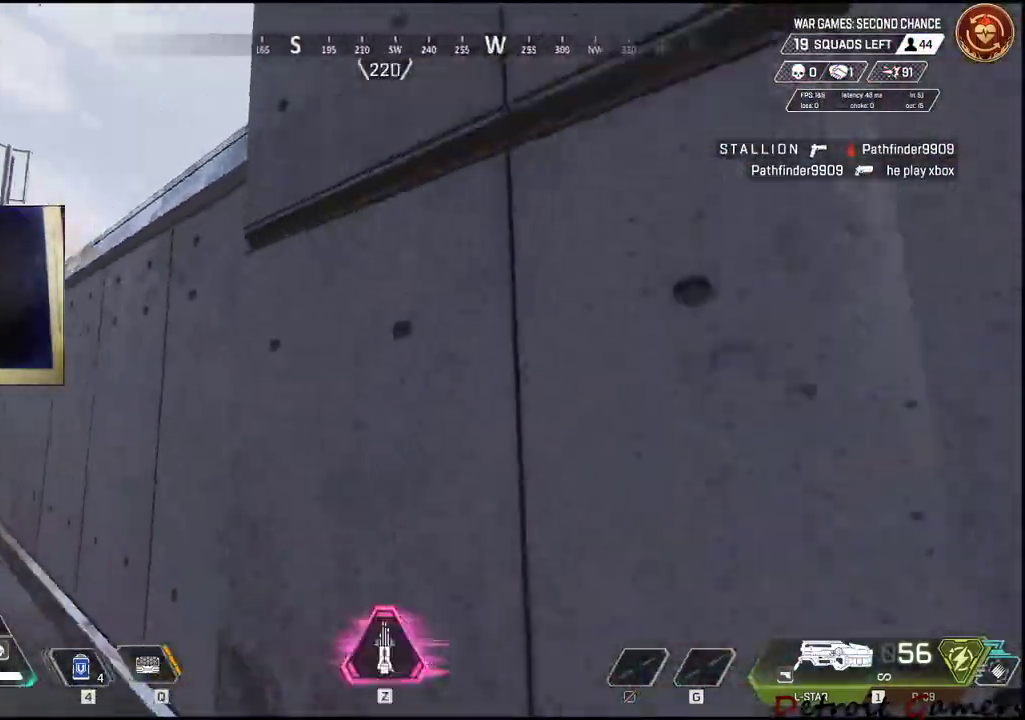
{"keys": ["space", "w"], "mouse": [], "events": []}
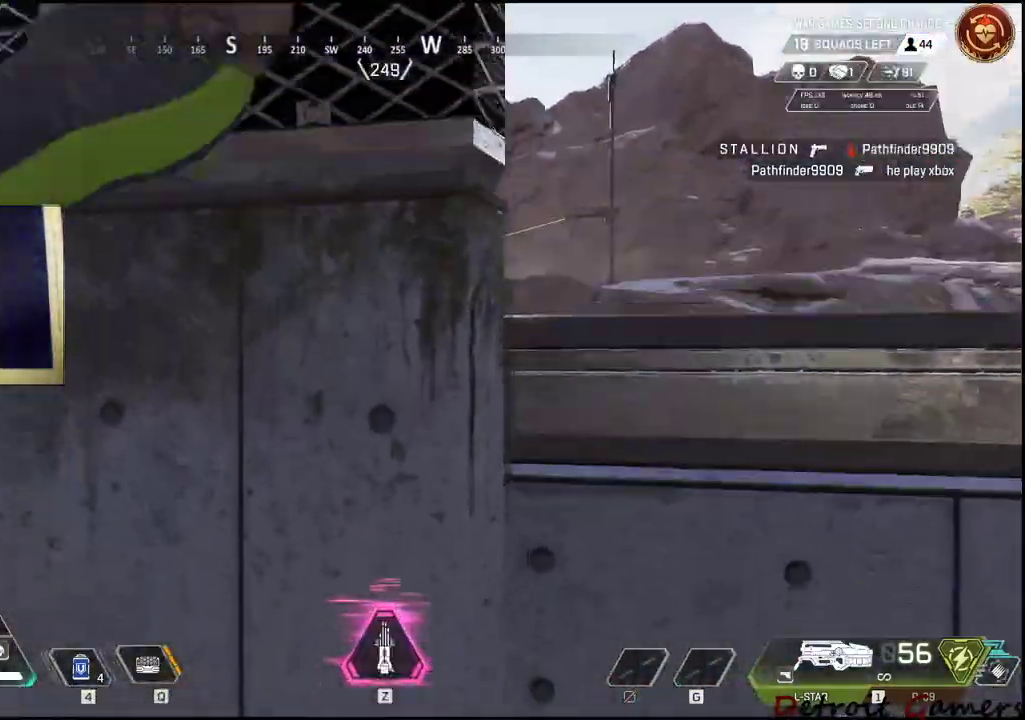
{"keys": ["space", "w"], "mouse": [], "events": []}
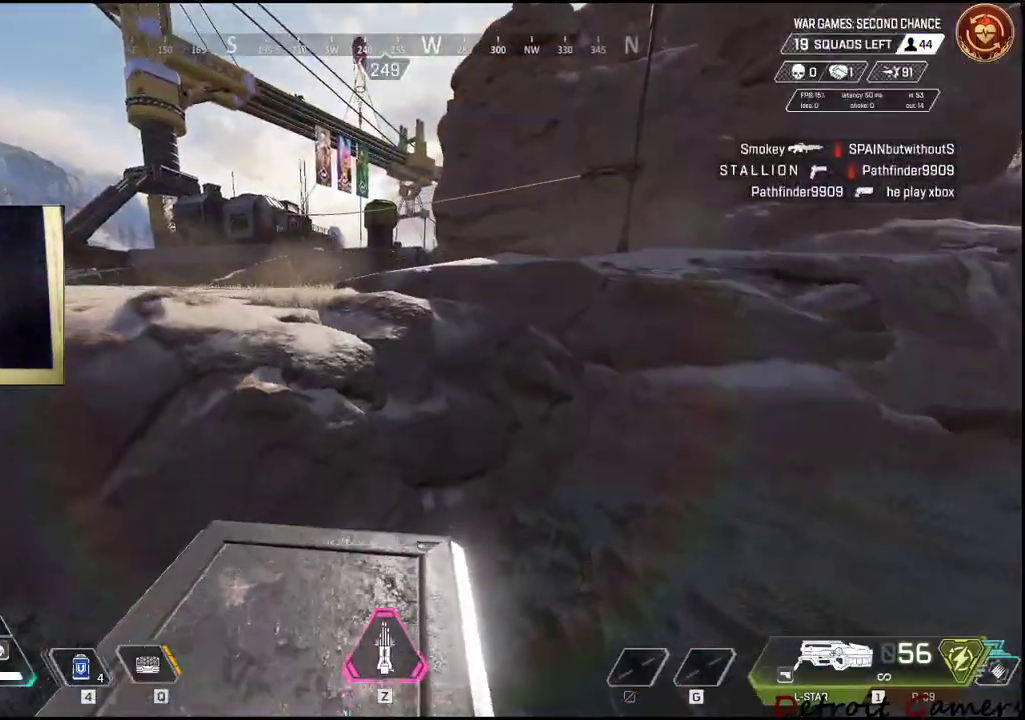
{"keys": ["d", "w"], "mouse": [], "events": [[84, "space", "up"], [184, "w", "up"], [417, "d", "down"], [467, "w", "down"]]}
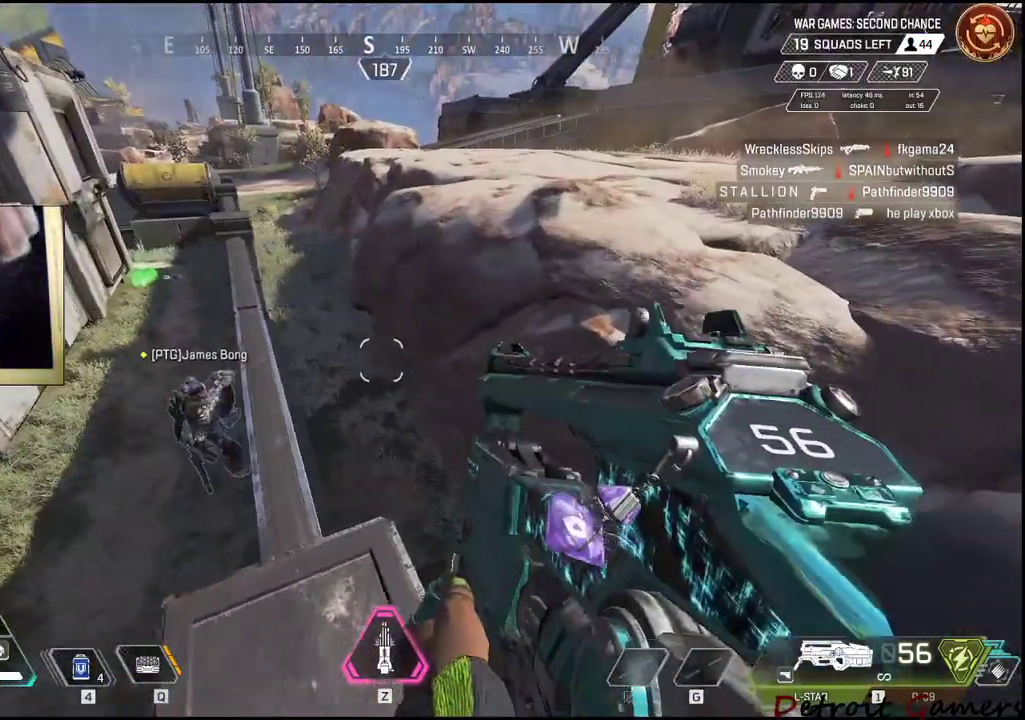
{"keys": ["d"], "mouse": [], "events": [[100, "d", "up"], [150, "w", "up"], [200, "w", "down"], [250, "a", "down"], [250, "w", "up"], [417, "a", "up"], [417, "d", "down"]]}
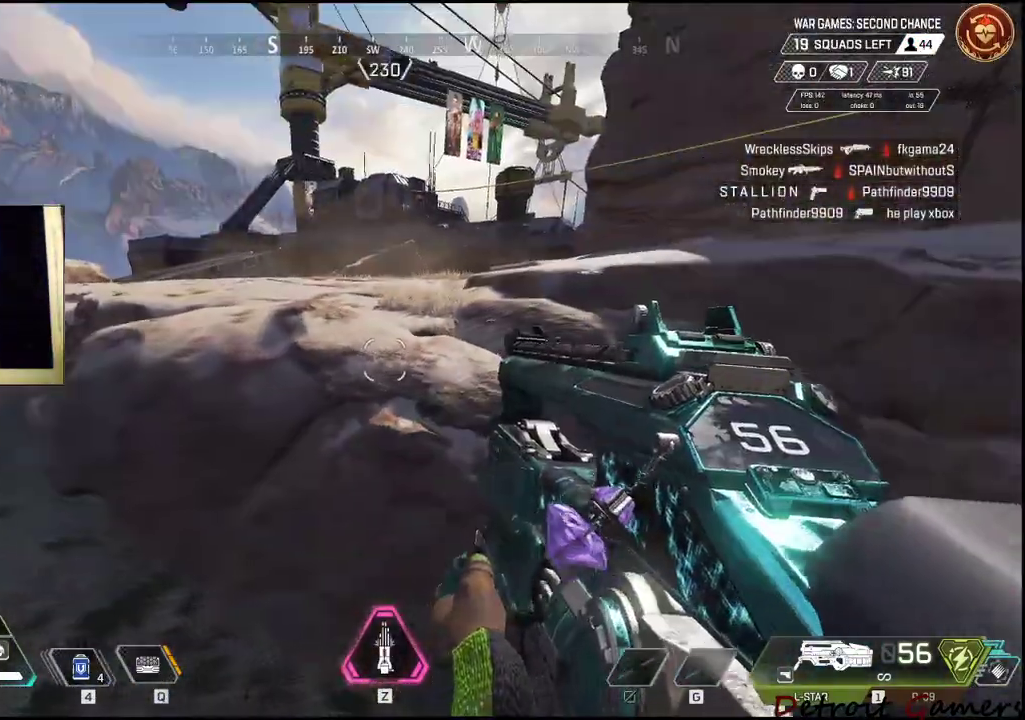
{"keys": ["shift", "space", "w"], "mouse": [], "events": [[34, "w", "down"], [84, "d", "up"], [117, "shift", "down"], [317, "space", "down"]]}
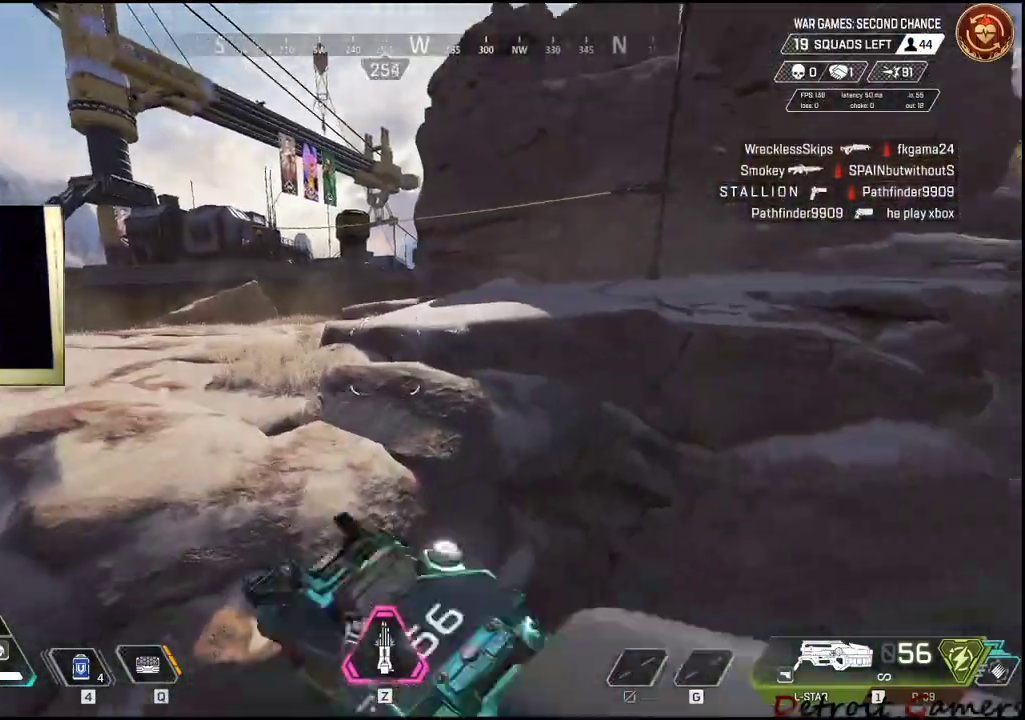
{"keys": ["shift", "space", "w"], "mouse": [], "events": []}
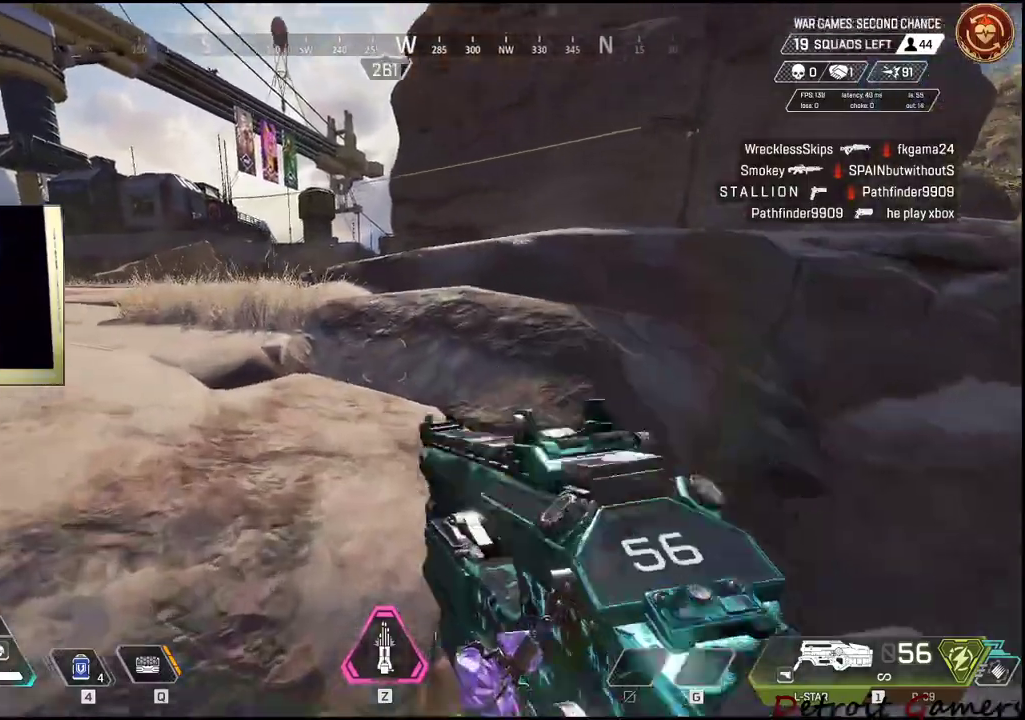
{"keys": ["shift", "w"], "mouse": [], "events": [[350, "space", "up"]]}
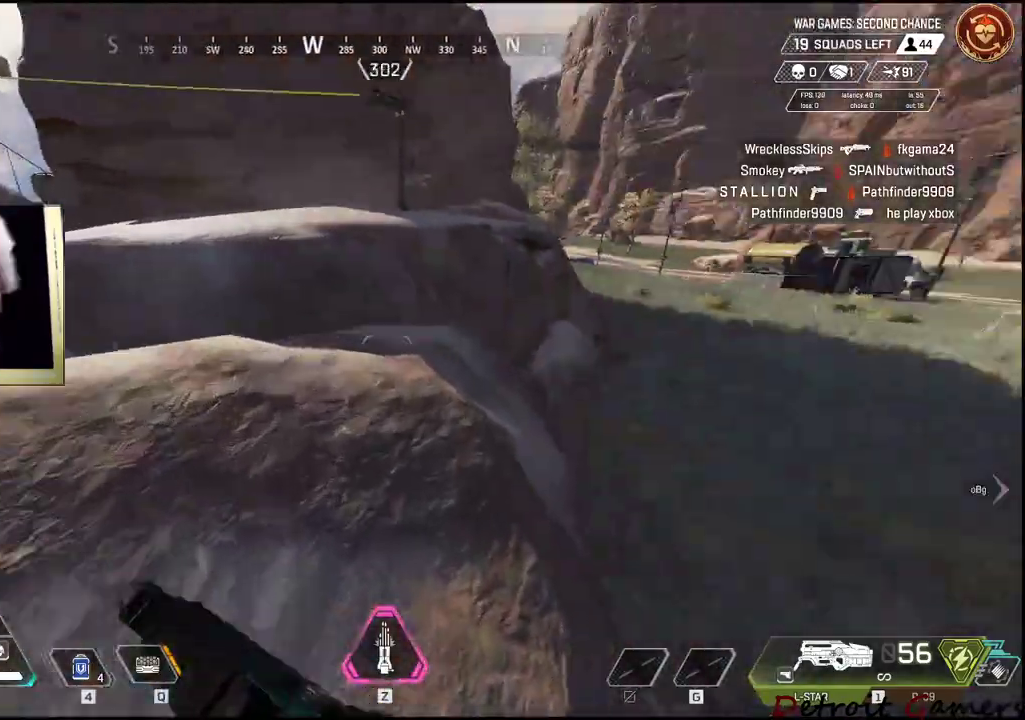
{"keys": ["a", "shift", "w"], "mouse": [], "events": [[34, "a", "down"], [34, "space", "down"], [167, "space", "up"]]}
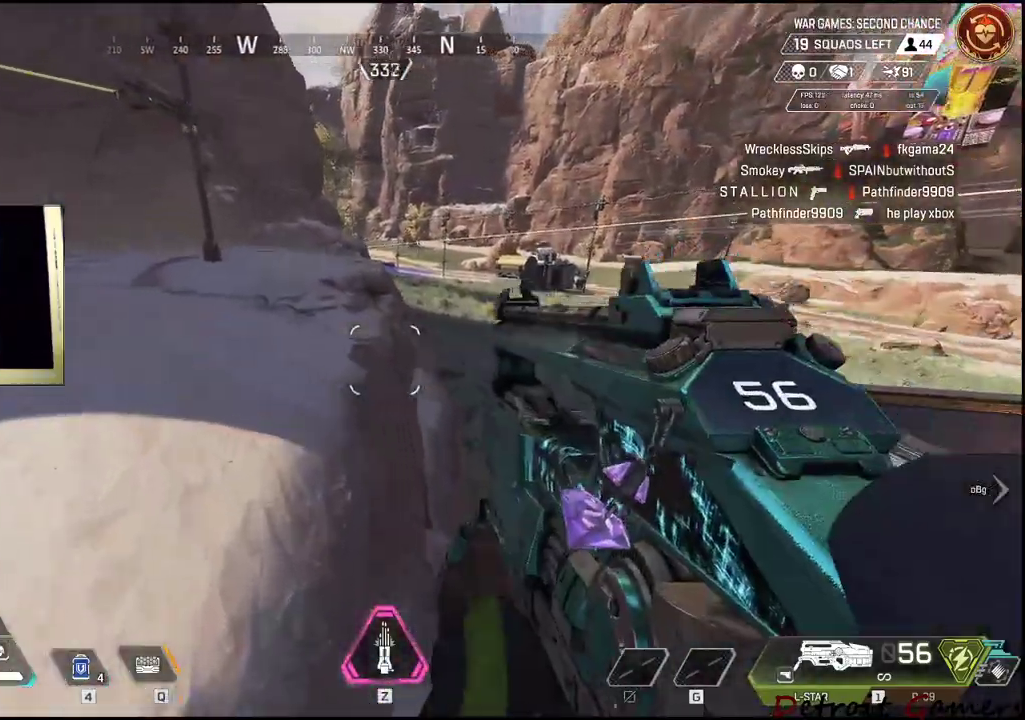
{"keys": ["a", "shift", "w"], "mouse": [], "events": []}
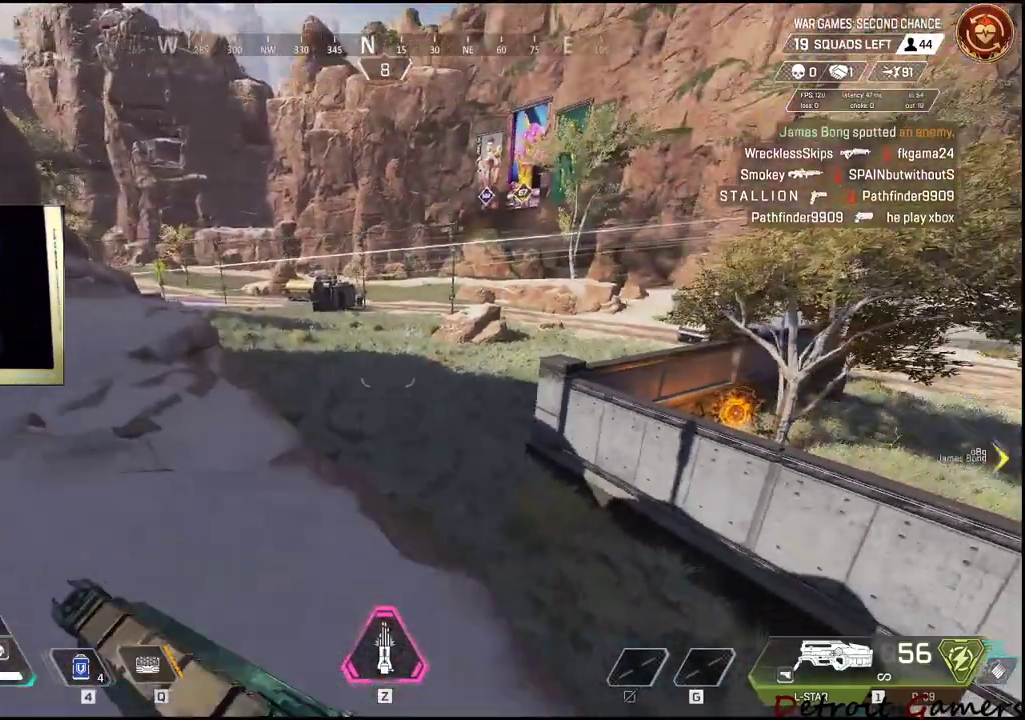
{"keys": ["shift", "w"], "mouse": [], "events": [[384, "a", "up"]]}
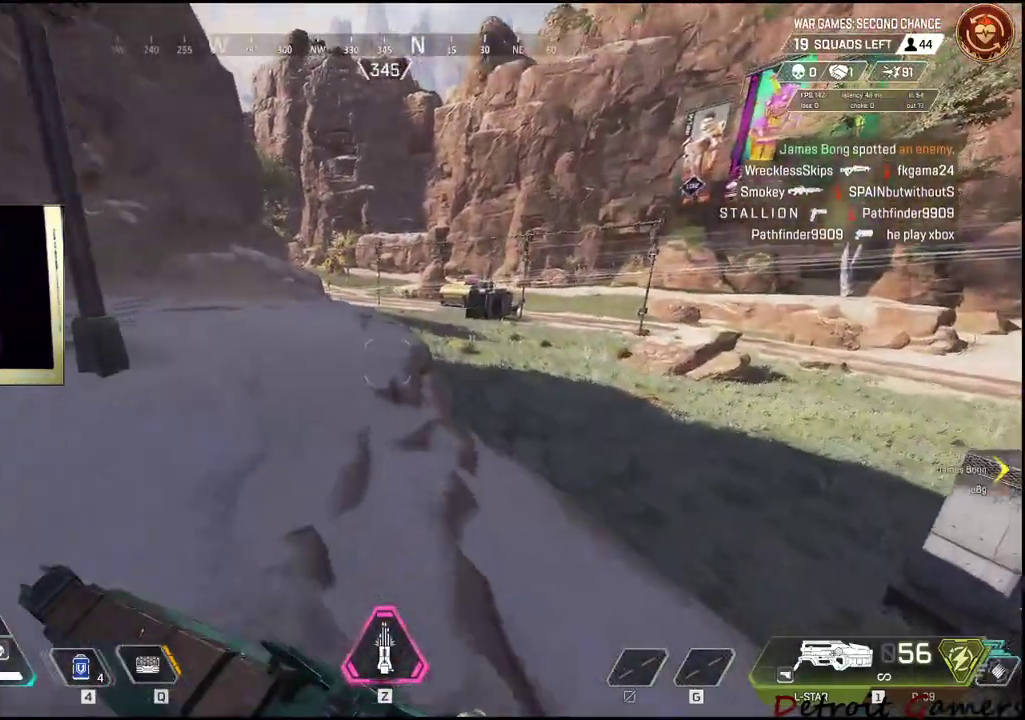
{"keys": ["shift", "w"], "mouse": [], "events": []}
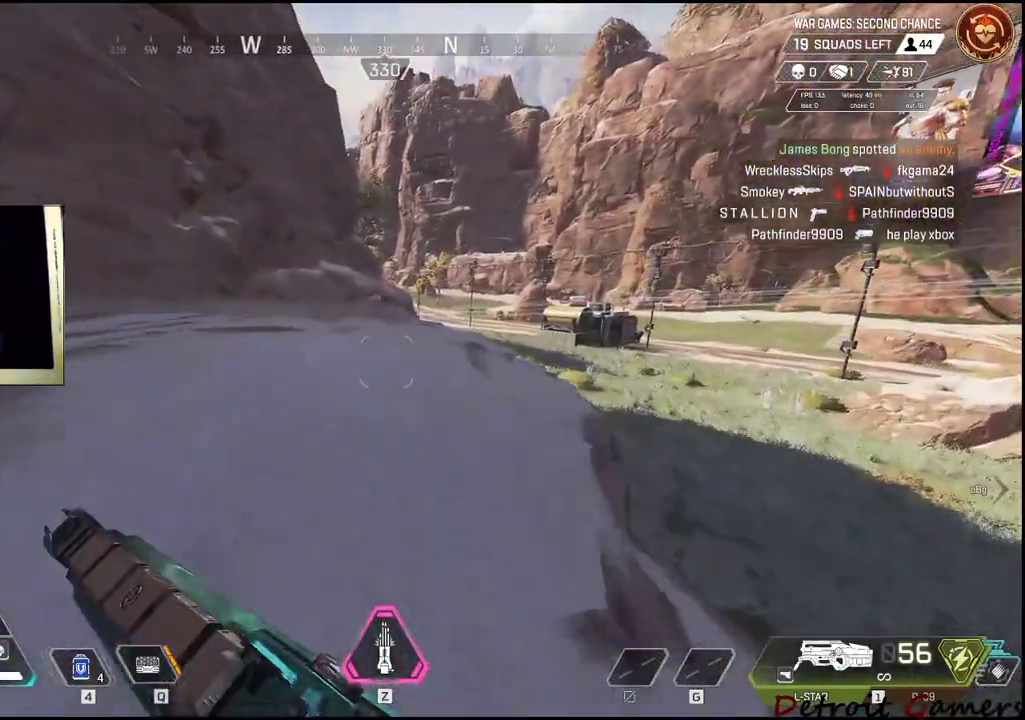
{"keys": ["shift", "w"], "mouse": [], "events": []}
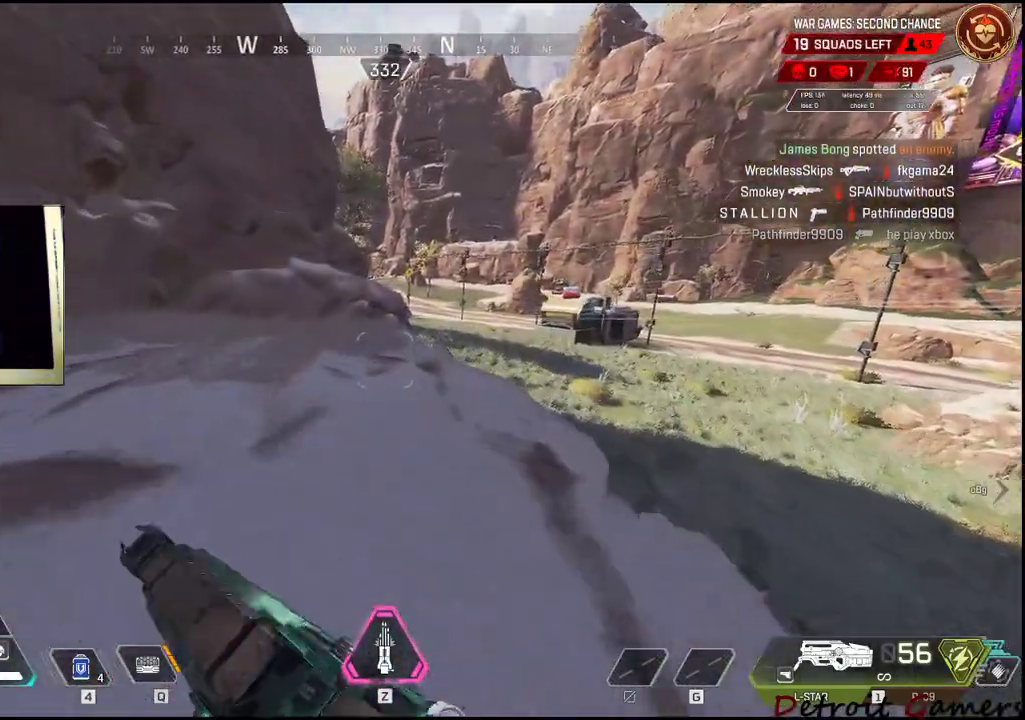
{"keys": ["a", "shift", "w"], "mouse": [], "events": [[250, "q", "down"], [384, "q", "up"], [484, "a", "down"]]}
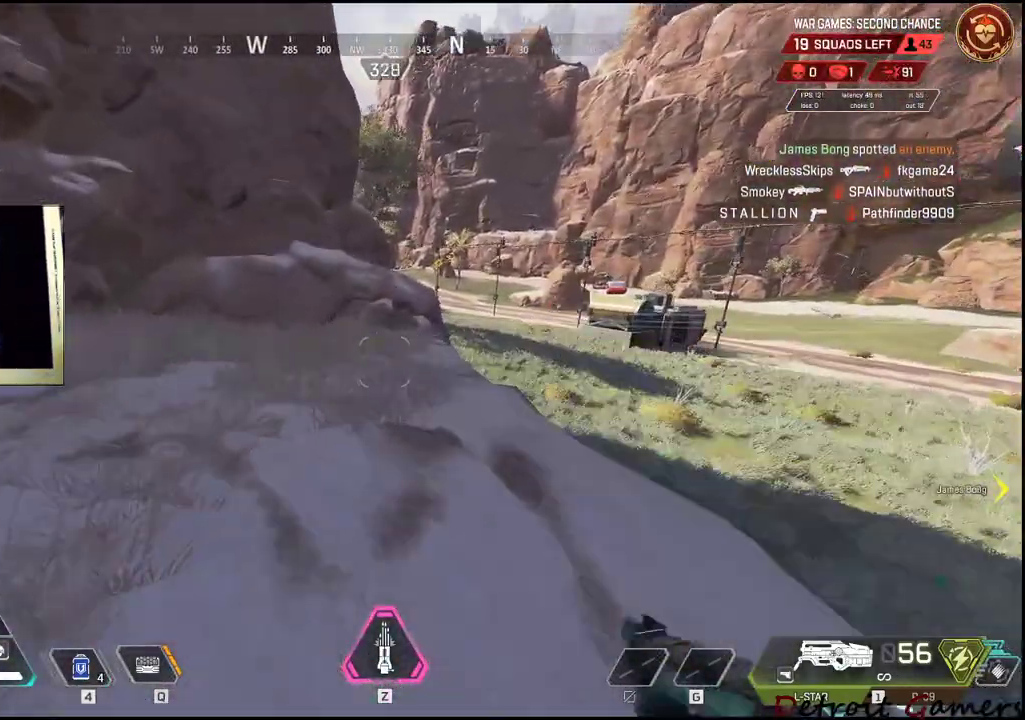
{"keys": ["a", "shift"], "mouse": ["left"], "events": [[450, "mouse_left", "down"], [500, "w", "up"]]}
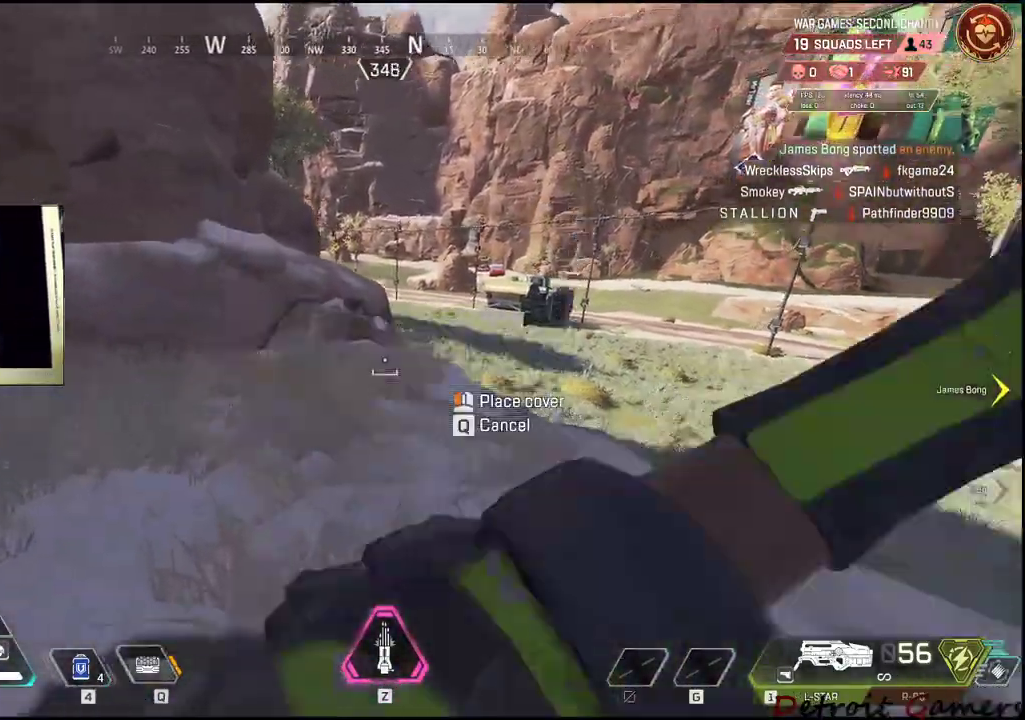
{"keys": ["a", "s"], "mouse": [], "events": [[100, "mouse_left", "up"], [100, "shift", "up"], [284, "s", "down"]]}